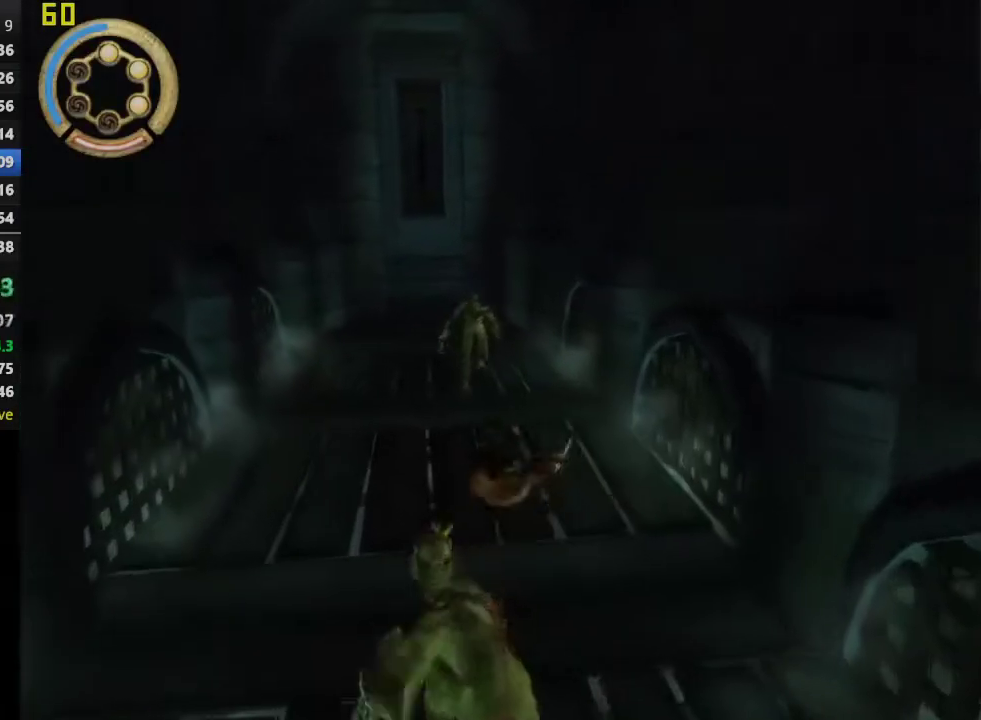
Gameplay with a controller (PlayStation layout); each line is a JSON object with the inputs held at the frame after it. "events" lists button and stick changes between this image and that frame as [ms after this image, input, new state], when the widget could be followed in between. This overlay highlights the sticks when they move; stick clicks (L3 R3) are not distinguishable.
{"buttons": [], "left_stick": "up", "right_stick": "center", "events": [[117, "CROSS", "down"], [133, "left_stick", "up-left"], [333, "CROSS", "up"], [417, "left_stick", "up"]]}
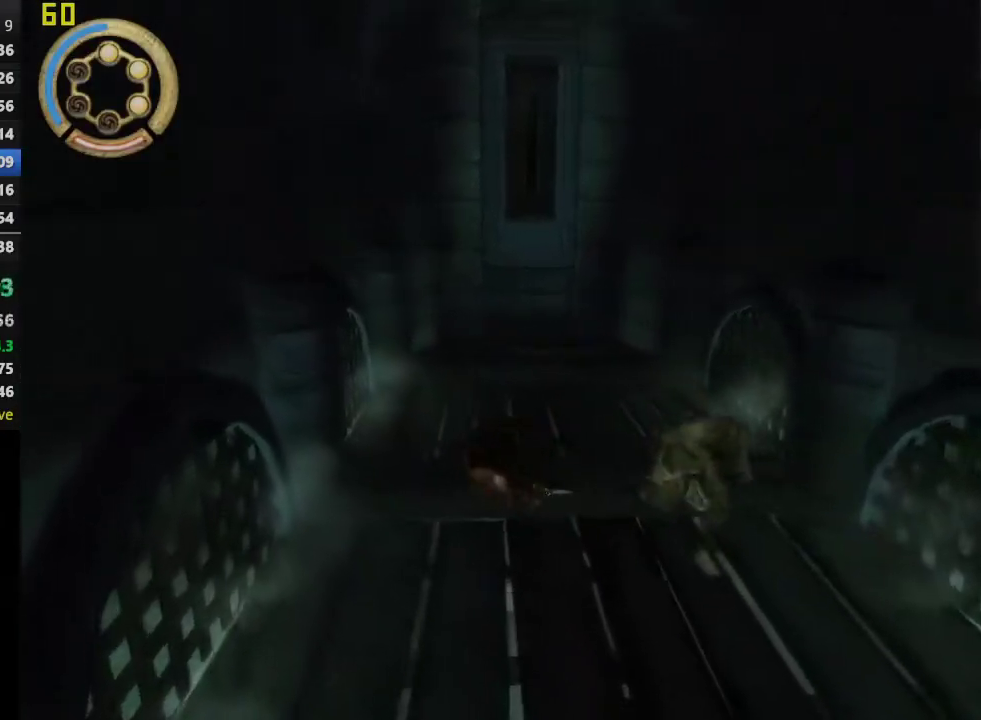
{"buttons": ["CROSS"], "left_stick": "up", "right_stick": "center", "events": [[267, "CROSS", "down"]]}
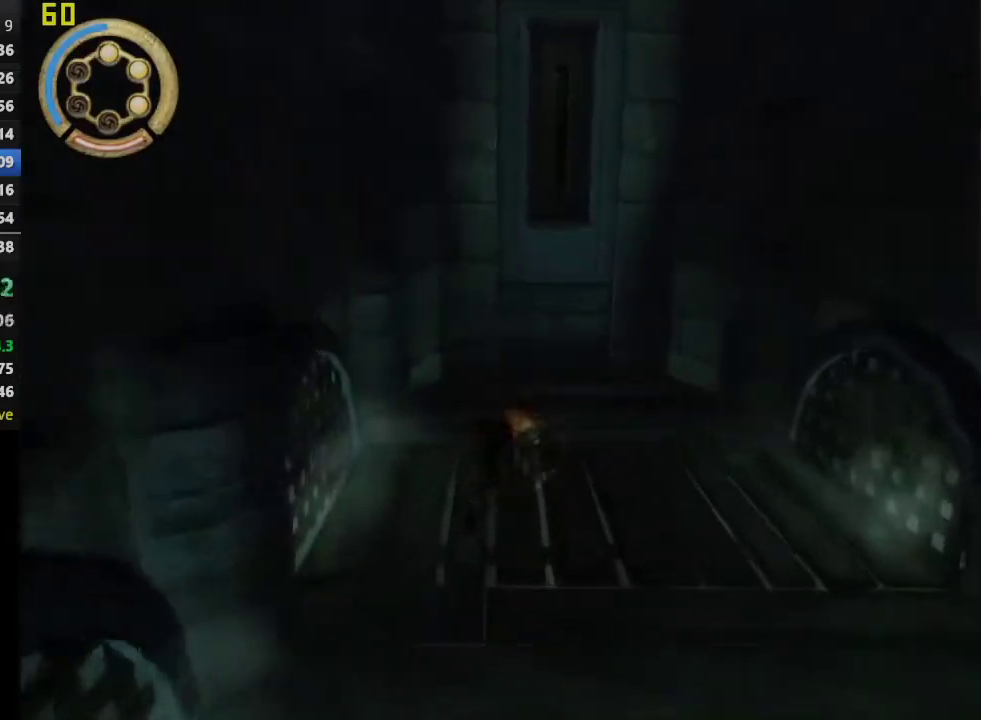
{"buttons": [], "left_stick": "up", "right_stick": "center", "events": [[50, "CROSS", "up"]]}
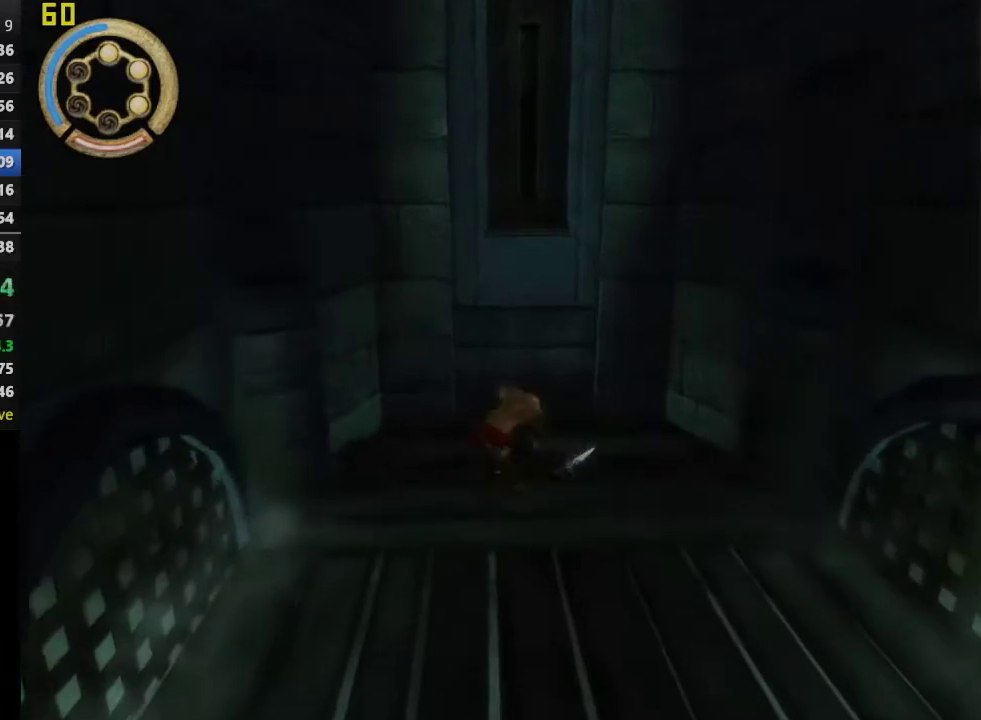
{"buttons": ["R1"], "left_stick": "up", "right_stick": "center", "events": [[83, "R1", "down"]]}
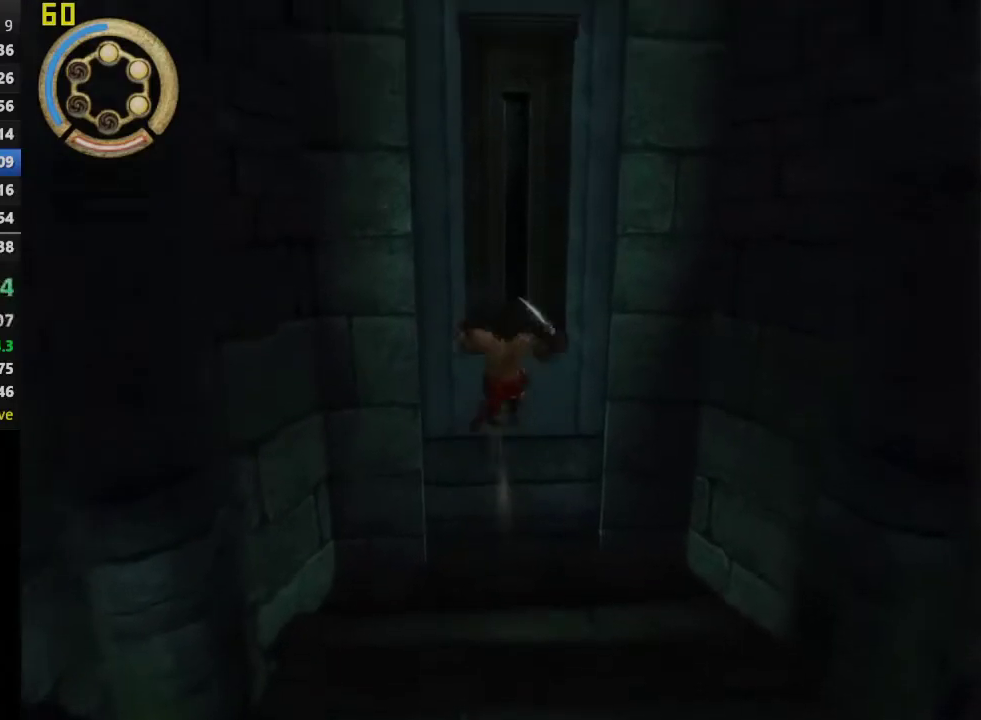
{"buttons": [], "left_stick": "center", "right_stick": "center", "events": [[17, "SQUARE", "down"], [83, "left_stick", "center"], [117, "SQUARE", "up"], [167, "SQUARE", "down"], [317, "SQUARE", "up"], [483, "R1", "up"]]}
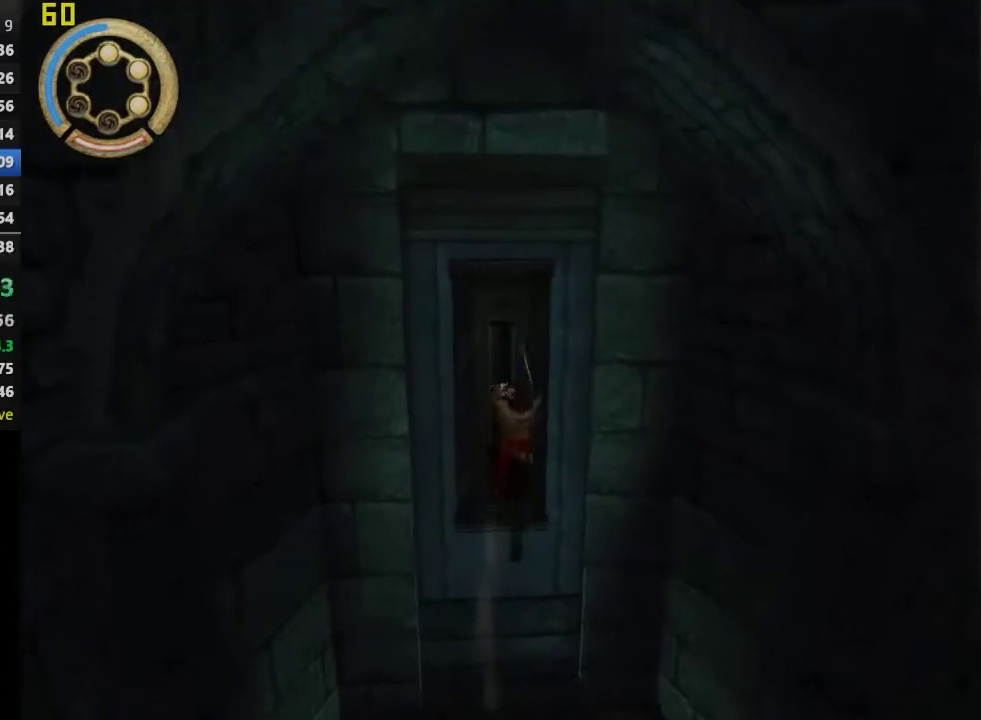
{"buttons": [], "left_stick": "center", "right_stick": "center", "events": [[183, "right_stick", "left"], [250, "right_stick", "center"], [417, "right_stick", "left"], [483, "right_stick", "center"]]}
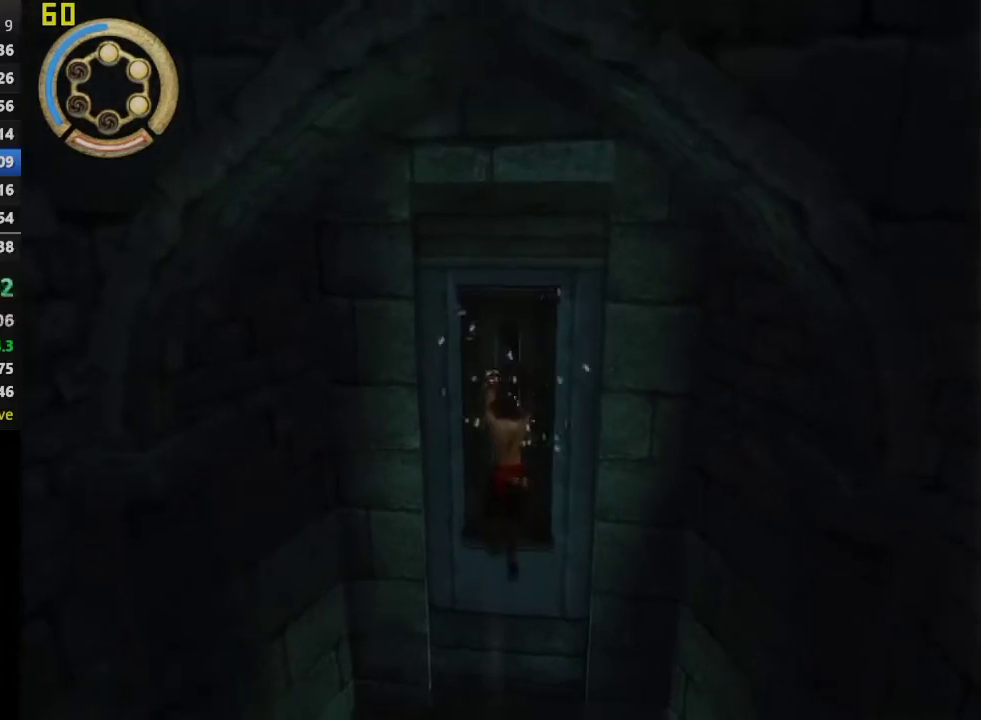
{"buttons": [], "left_stick": "center", "right_stick": "center", "events": [[100, "right_stick", "left"], [167, "right_stick", "center"], [283, "right_stick", "left"], [333, "right_stick", "center"]]}
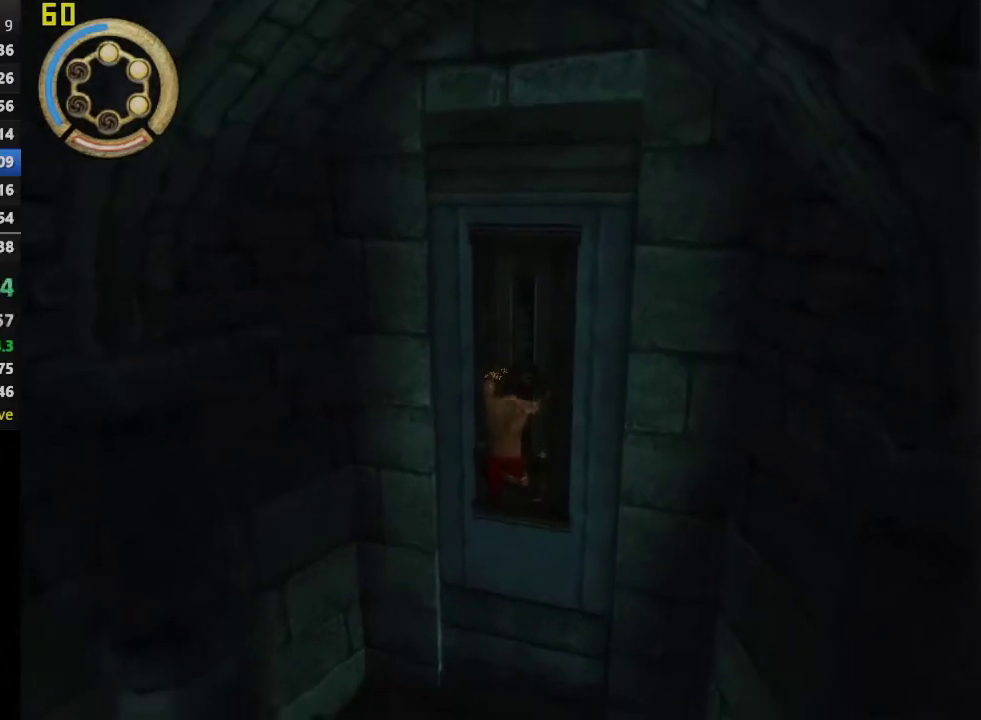
{"buttons": [], "left_stick": "center", "right_stick": "center", "events": []}
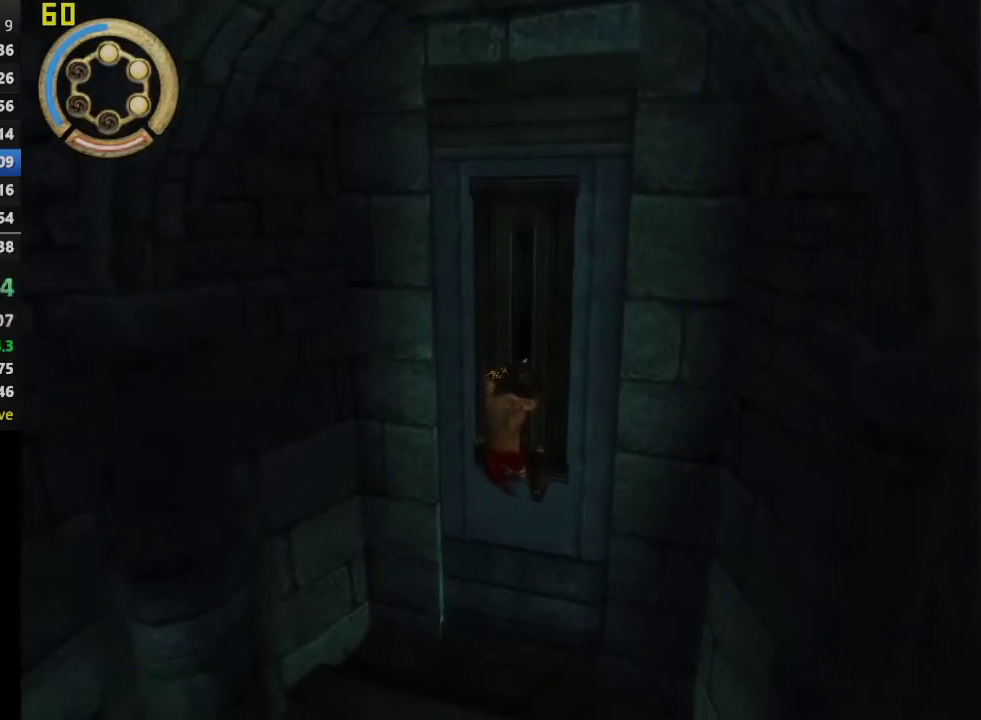
{"buttons": [], "left_stick": "center", "right_stick": "center", "events": []}
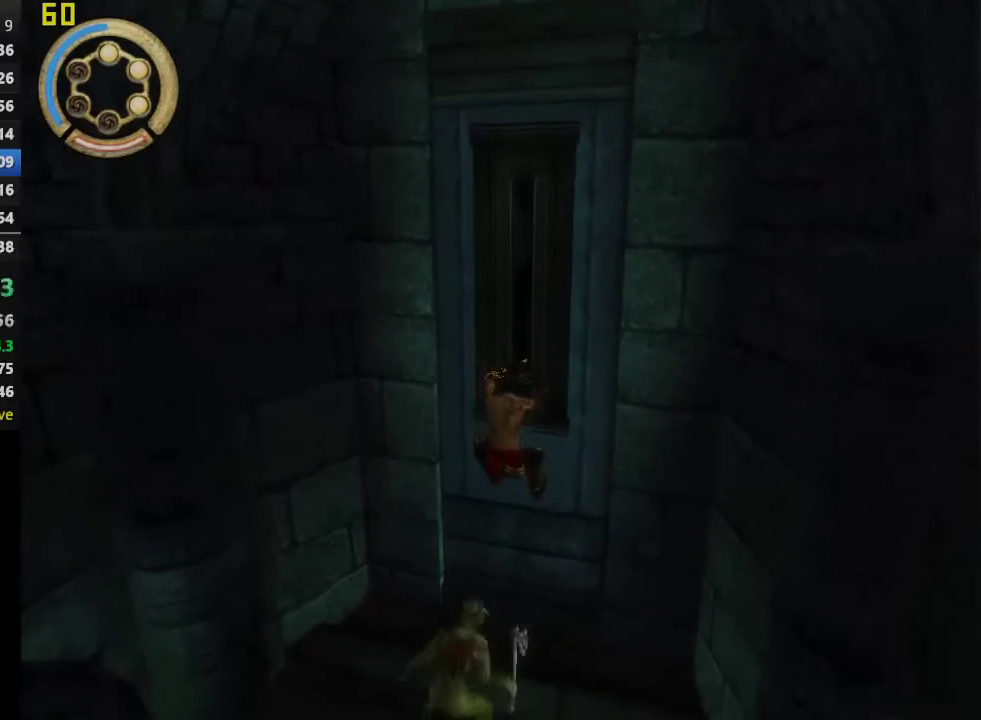
{"buttons": [], "left_stick": "up", "right_stick": "center", "events": [[167, "left_stick", "up"], [200, "CIRCLE", "down"], [400, "CIRCLE", "up"]]}
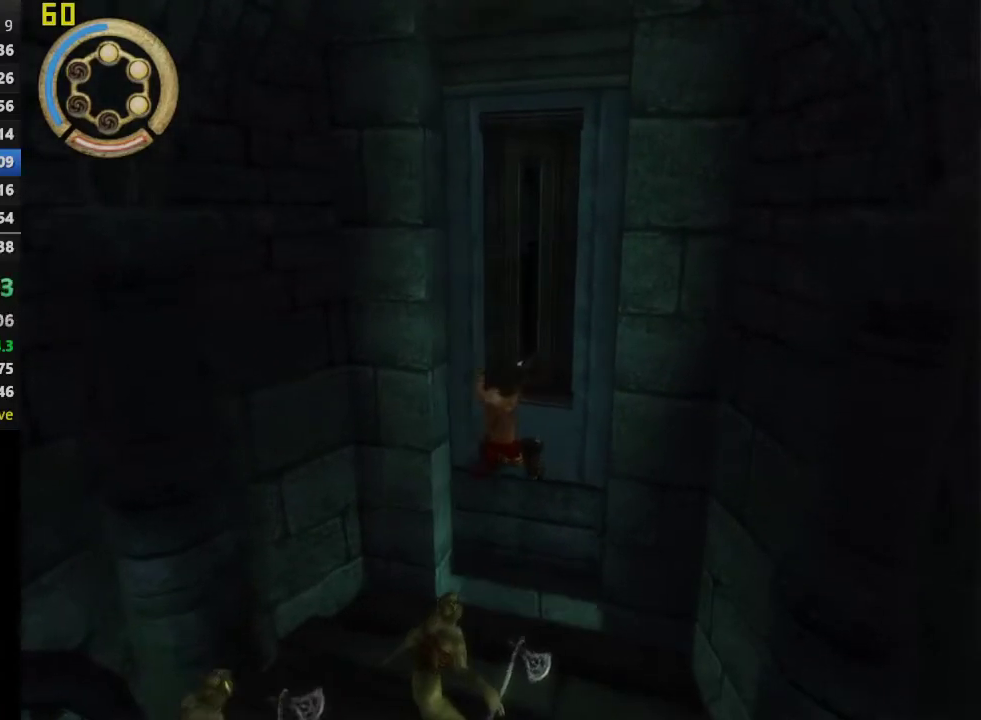
{"buttons": ["CROSS"], "left_stick": "up", "right_stick": "center", "events": [[83, "CROSS", "down"], [200, "CROSS", "up"], [300, "CROSS", "down"], [400, "CROSS", "up"], [483, "CROSS", "down"]]}
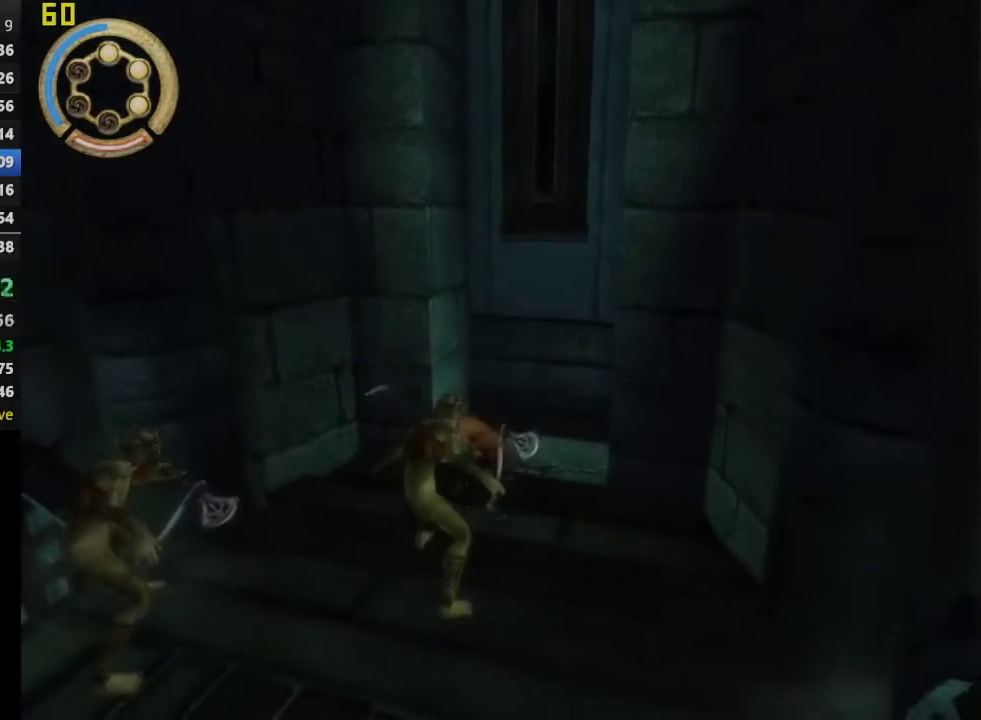
{"buttons": [], "left_stick": "up", "right_stick": "center", "events": [[67, "CROSS", "up"], [133, "CROSS", "down"], [250, "CROSS", "up"]]}
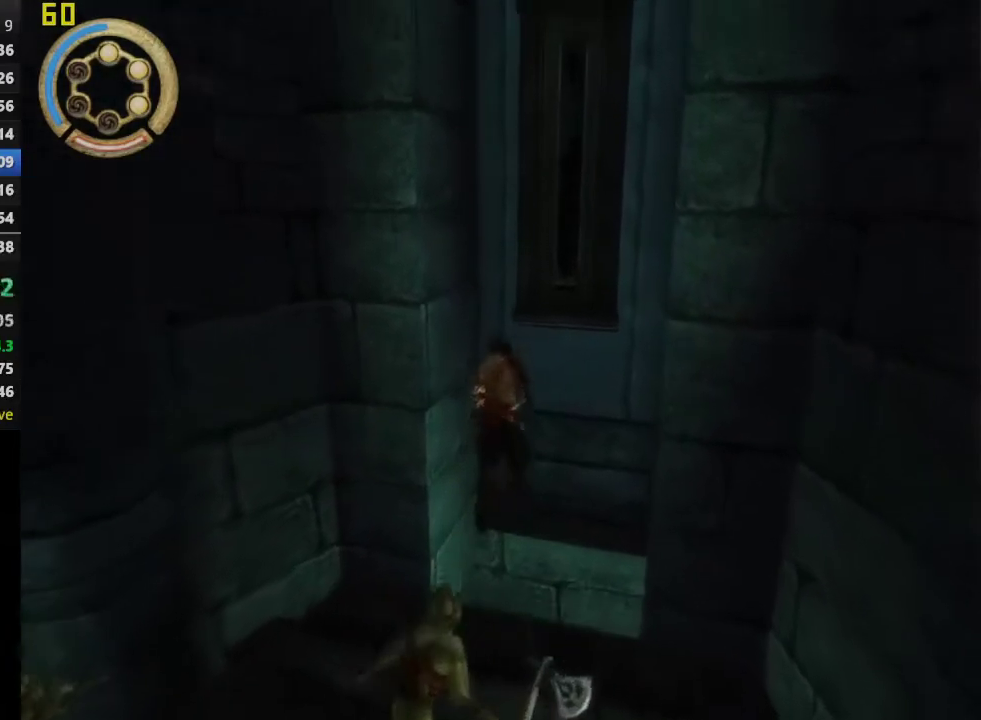
{"buttons": [], "left_stick": "center", "right_stick": "center", "events": [[100, "left_stick", "center"]]}
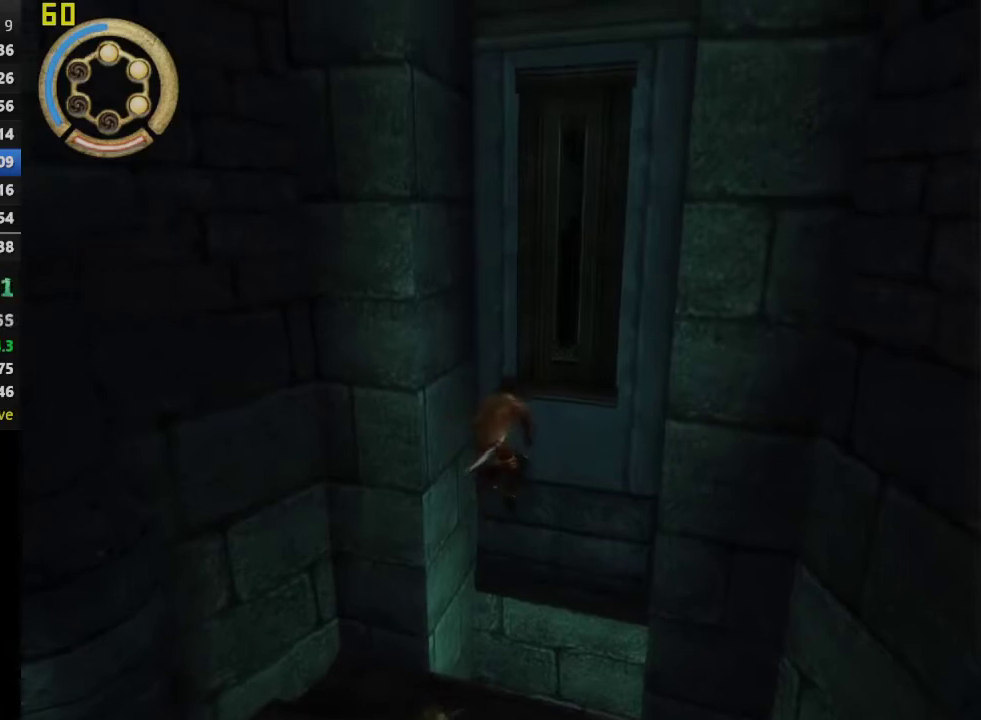
{"buttons": ["DPAD_DOWN"], "left_stick": "center", "right_stick": "center", "events": [[250, "DPAD_DOWN", "down"]]}
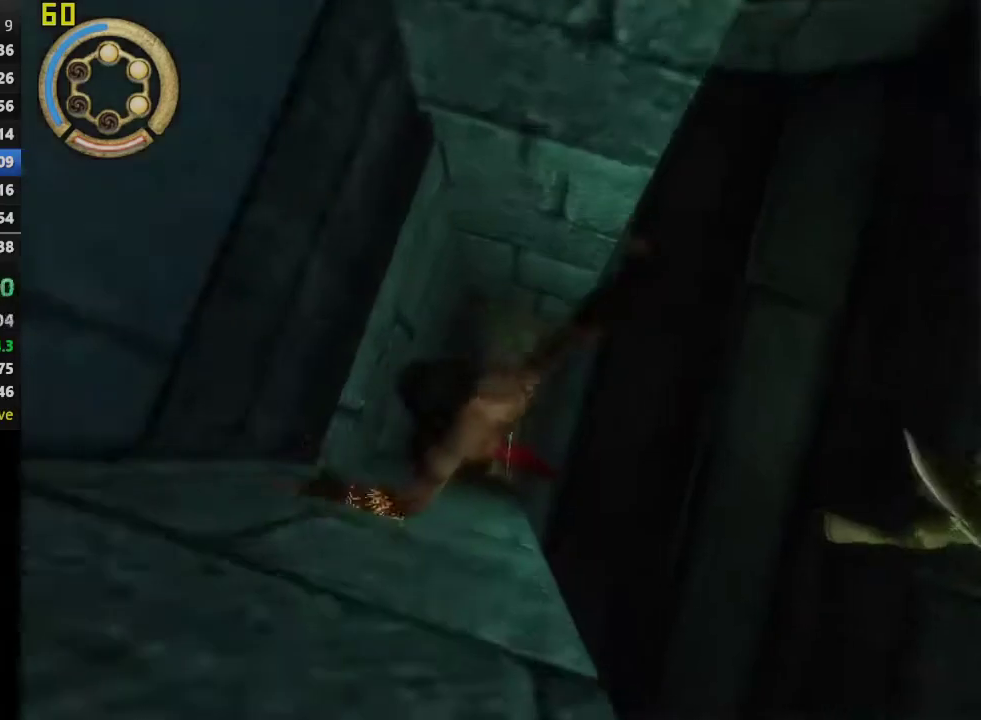
{"buttons": ["DPAD_DOWN"], "left_stick": "center", "right_stick": "center", "events": []}
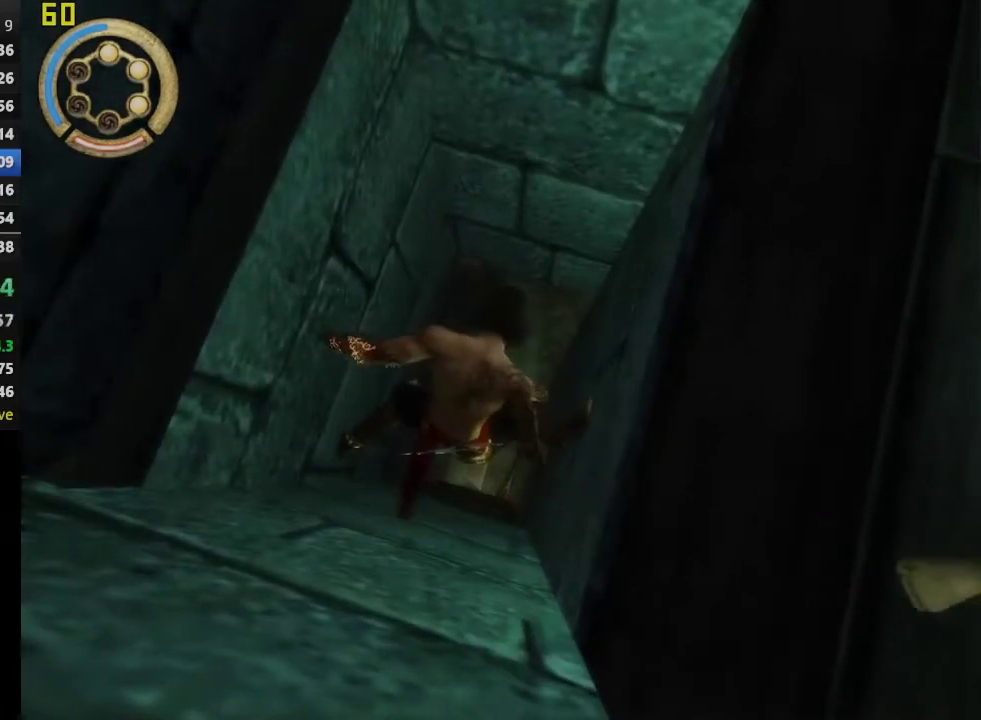
{"buttons": ["DPAD_DOWN"], "left_stick": "center", "right_stick": "center", "events": []}
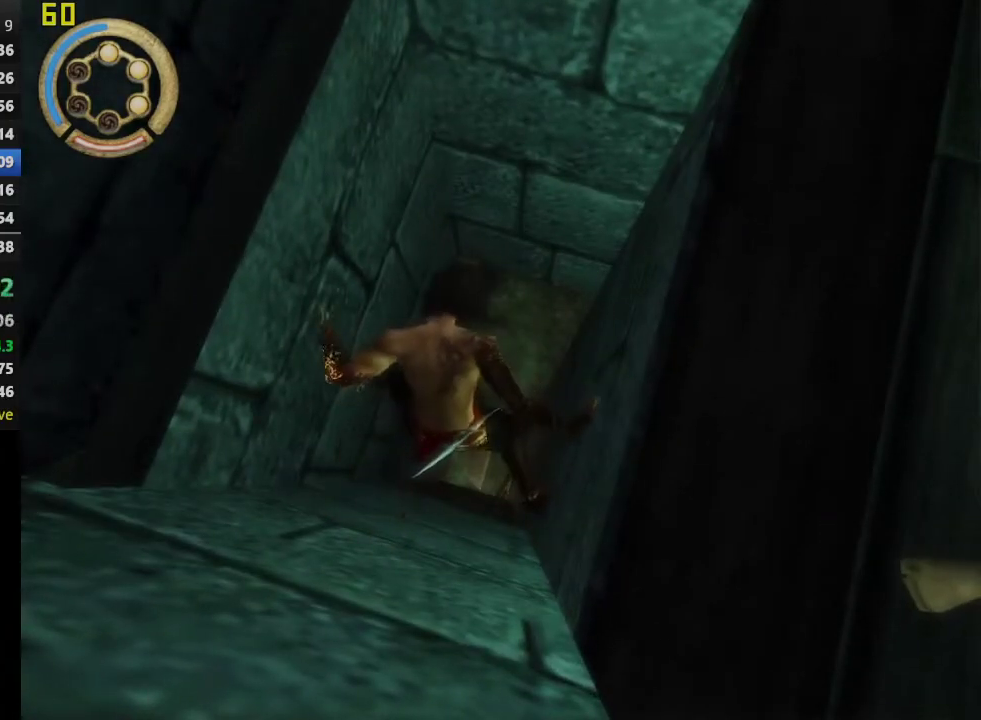
{"buttons": ["DPAD_DOWN"], "left_stick": "center", "right_stick": "center", "events": []}
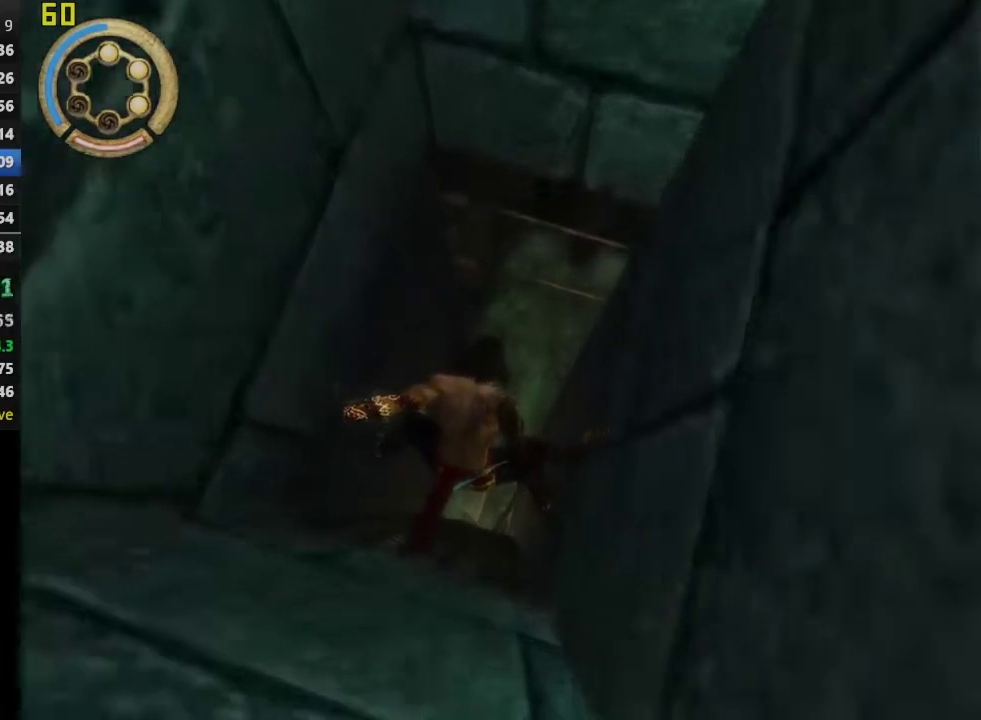
{"buttons": [], "left_stick": "center", "right_stick": "center", "events": [[317, "CROSS", "down"], [383, "CROSS", "up"], [500, "DPAD_DOWN", "up"]]}
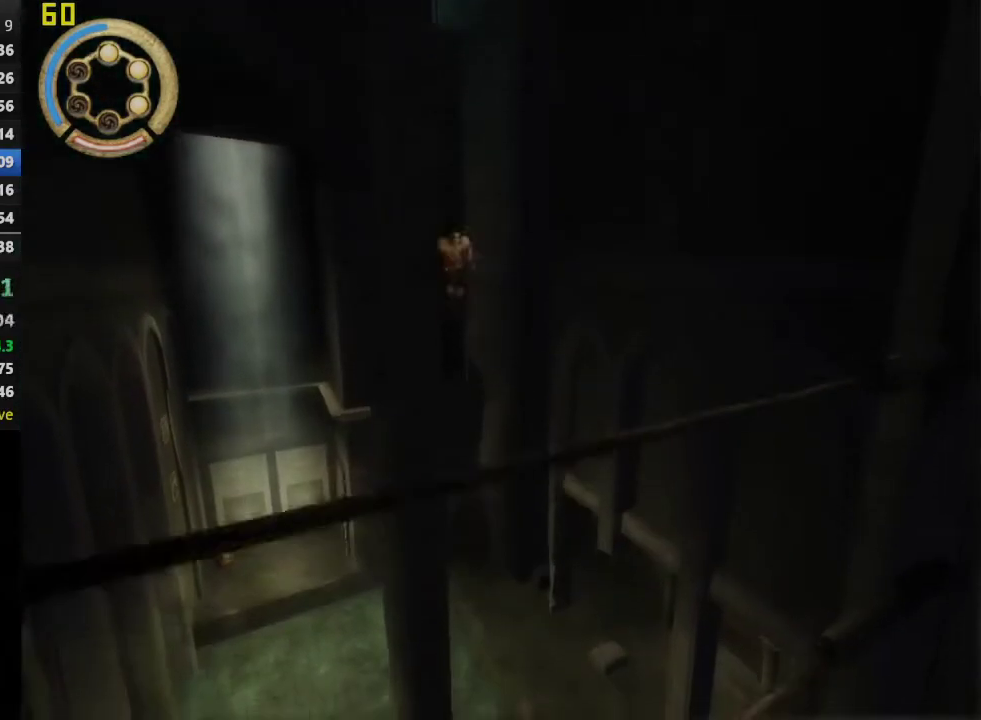
{"buttons": [], "left_stick": "center", "right_stick": "center", "events": []}
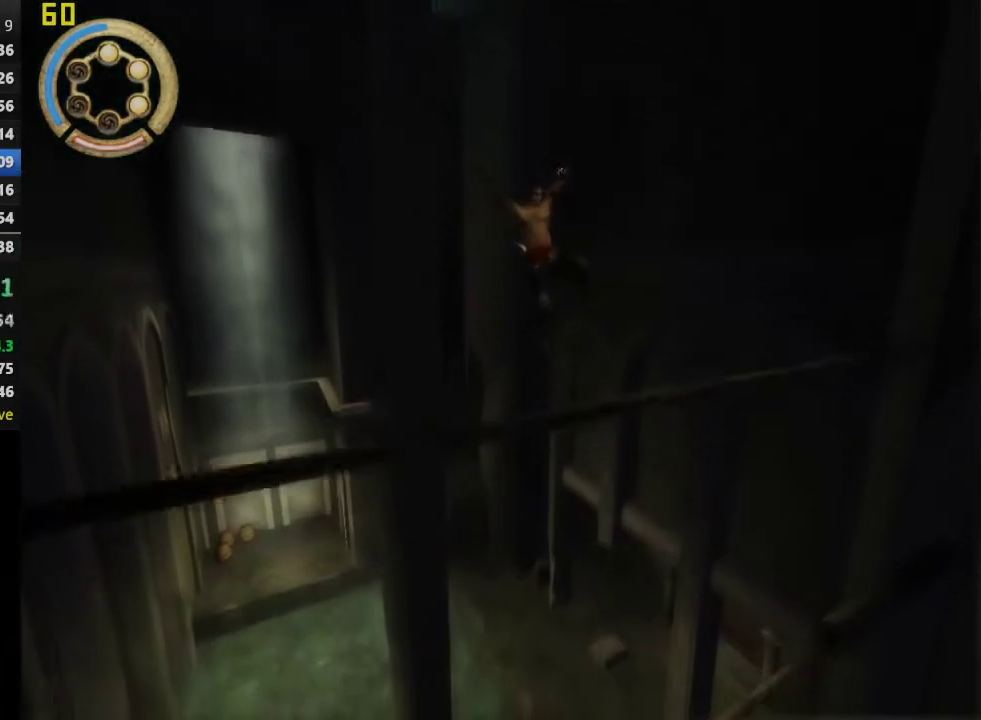
{"buttons": [], "left_stick": "center", "right_stick": "center", "events": [[383, "CIRCLE", "down"], [500, "CIRCLE", "up"]]}
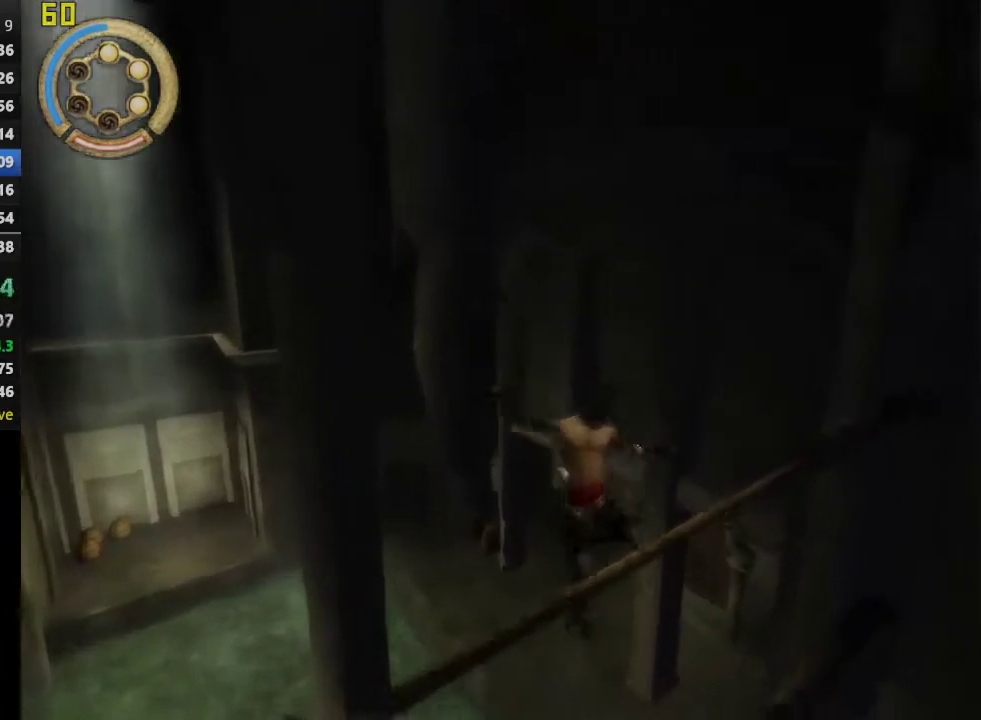
{"buttons": ["CIRCLE"], "left_stick": "left", "right_stick": "center", "events": [[133, "CIRCLE", "down"], [233, "CIRCLE", "up"], [283, "left_stick", "left"], [317, "CIRCLE", "down"], [400, "CIRCLE", "up"], [450, "CIRCLE", "down"]]}
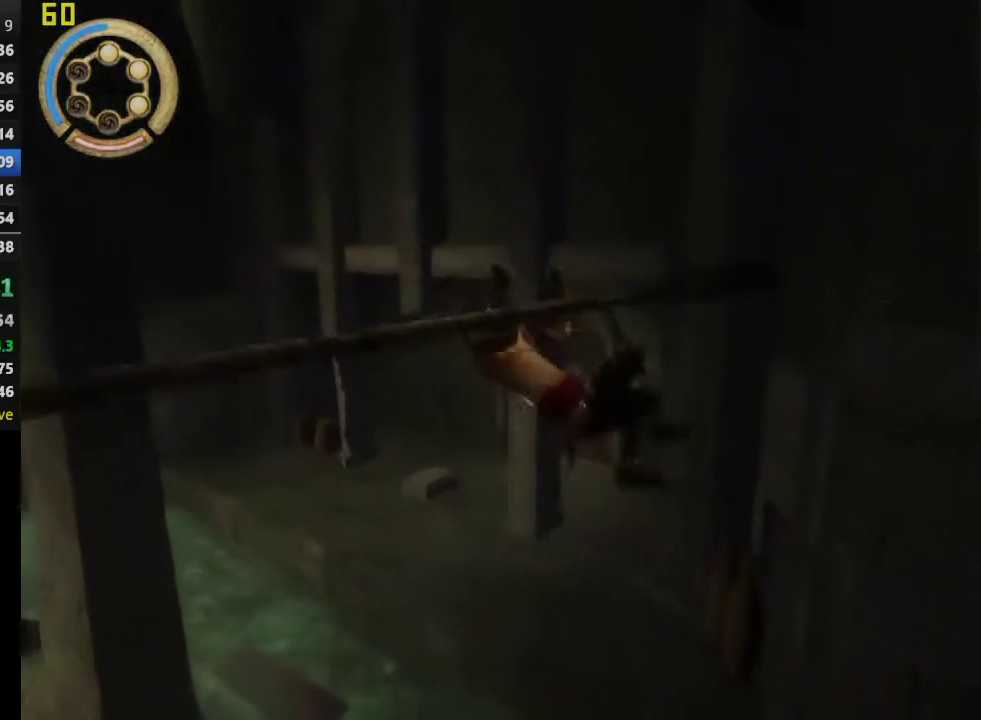
{"buttons": [], "left_stick": "up-left", "right_stick": "left", "events": [[50, "CIRCLE", "up"], [117, "CIRCLE", "down"], [183, "CIRCLE", "up"], [200, "left_stick", "up-left"], [317, "right_stick", "left"]]}
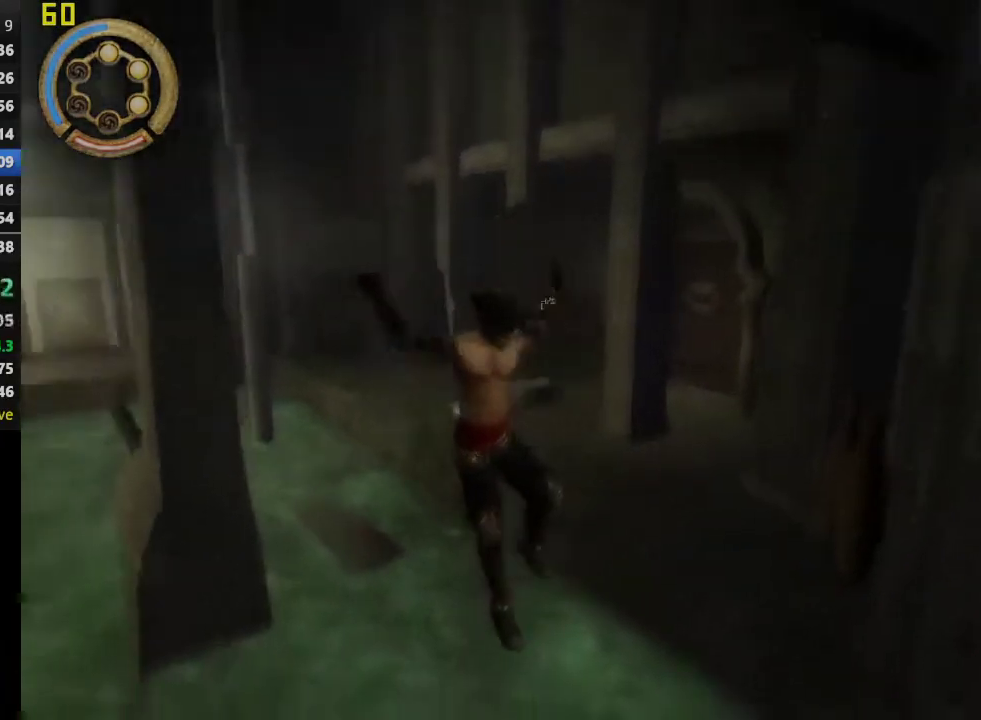
{"buttons": [], "left_stick": "up", "right_stick": "center", "events": [[150, "left_stick", "up"], [250, "right_stick", "center"]]}
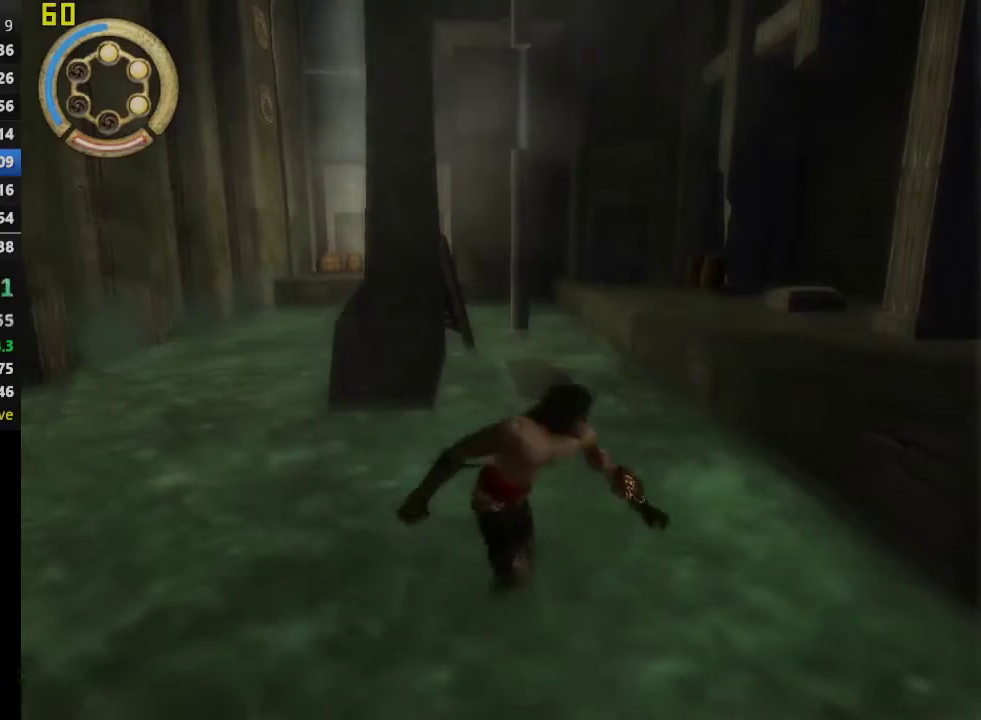
{"buttons": ["CROSS"], "left_stick": "up-left", "right_stick": "center", "events": [[200, "left_stick", "up-left"], [233, "CROSS", "down"]]}
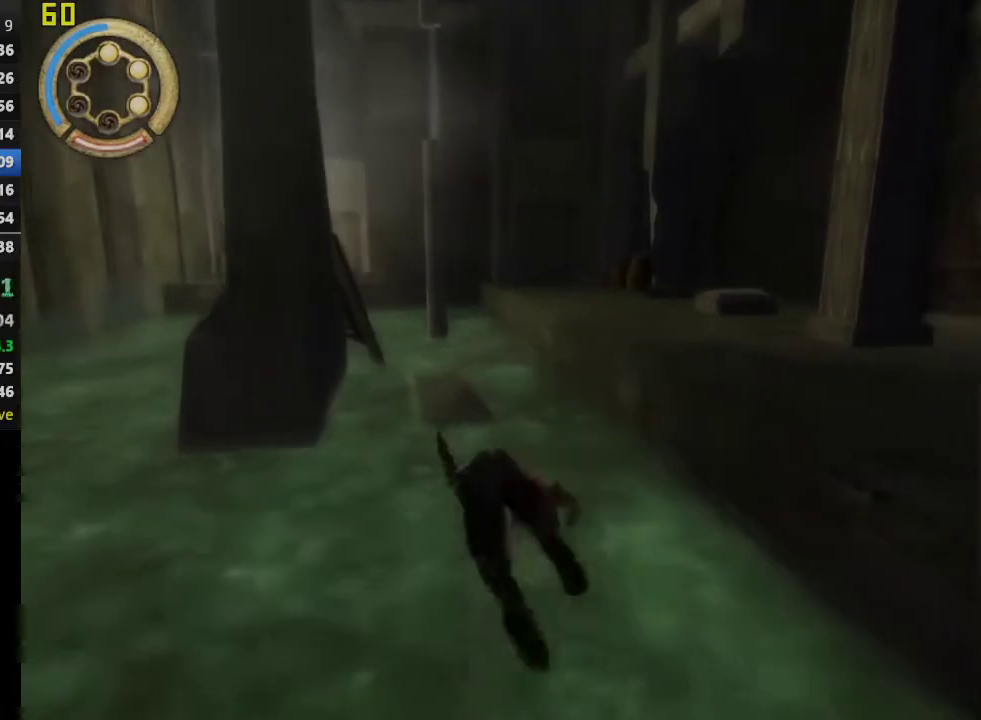
{"buttons": [], "left_stick": "up", "right_stick": "center", "events": [[33, "CROSS", "up"], [117, "left_stick", "up"]]}
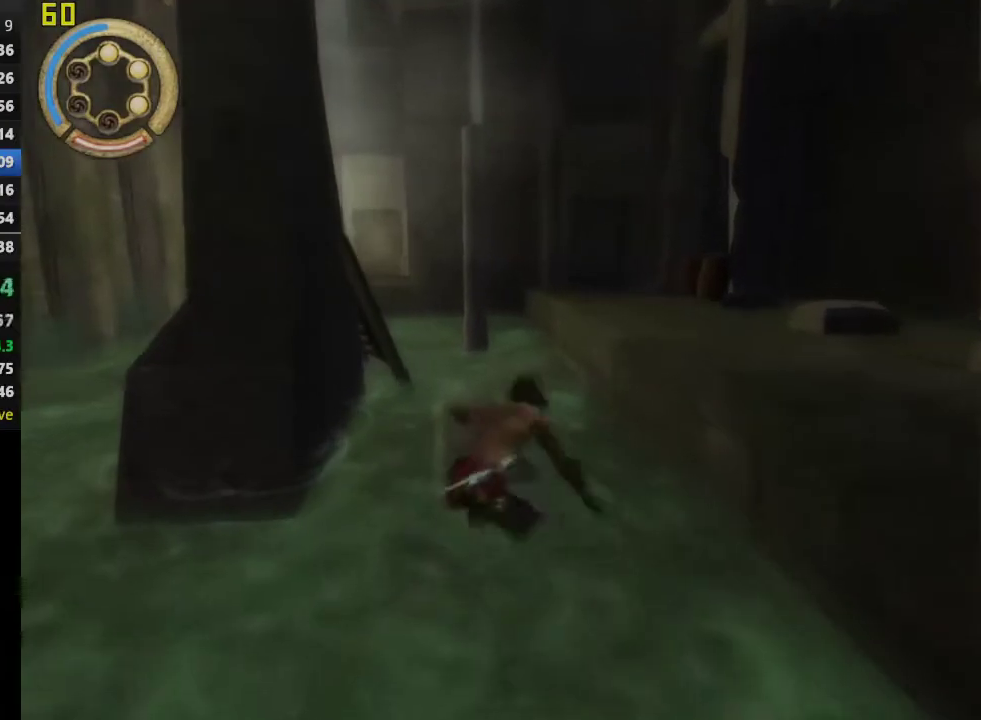
{"buttons": ["CROSS"], "left_stick": "up", "right_stick": "center", "events": [[350, "CROSS", "down"]]}
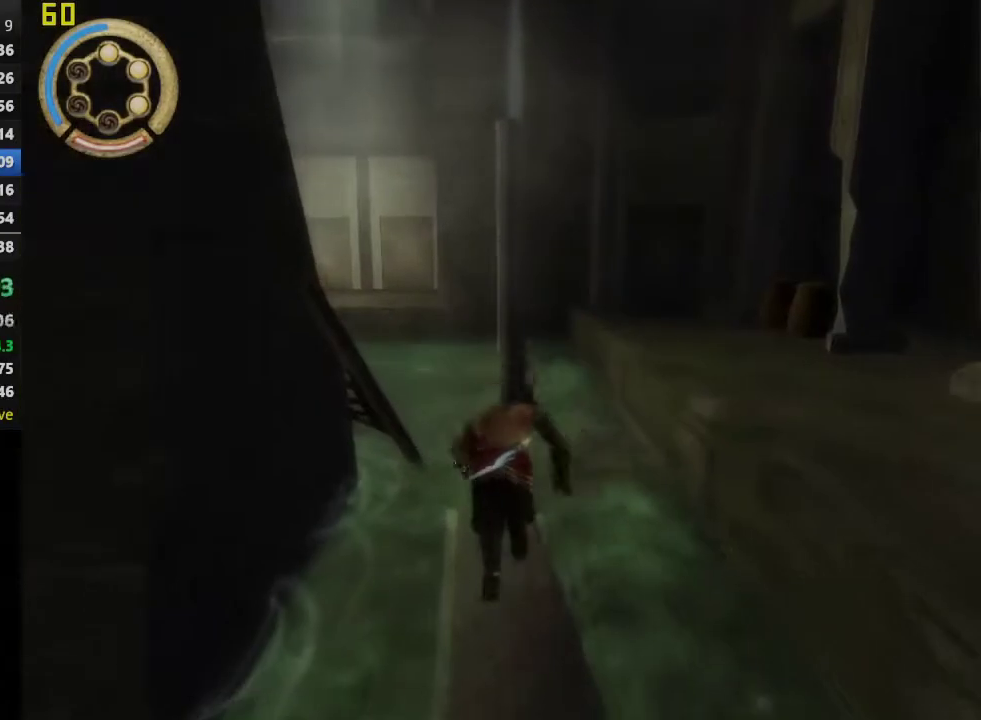
{"buttons": [], "left_stick": "up", "right_stick": "center", "events": [[50, "CROSS", "up"]]}
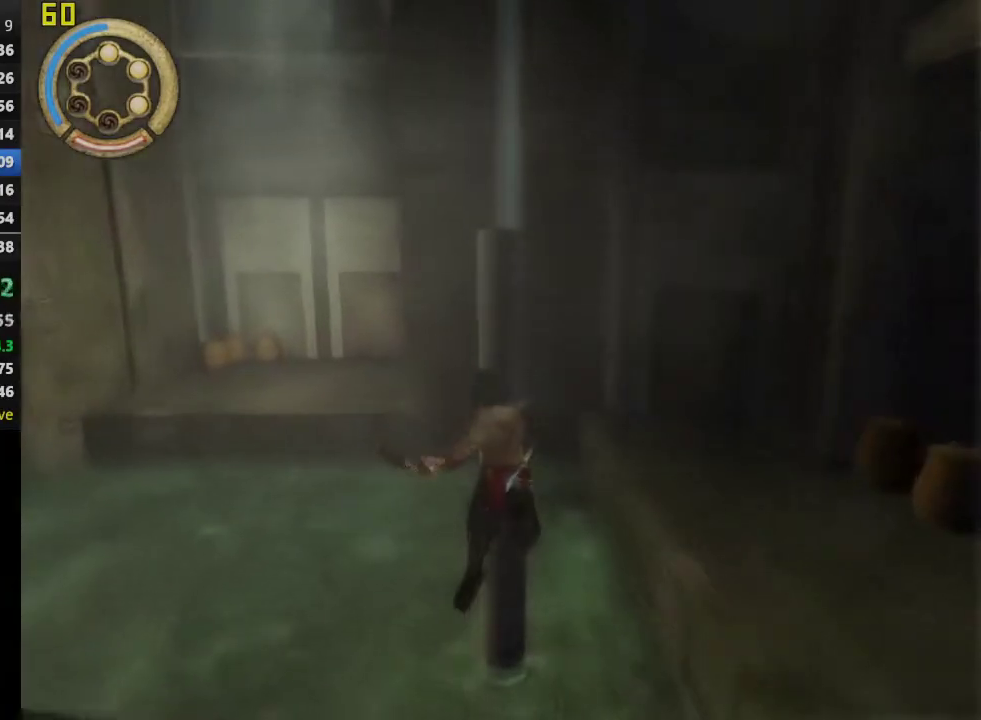
{"buttons": [], "left_stick": "up-right", "right_stick": "center", "events": [[483, "left_stick", "up-right"]]}
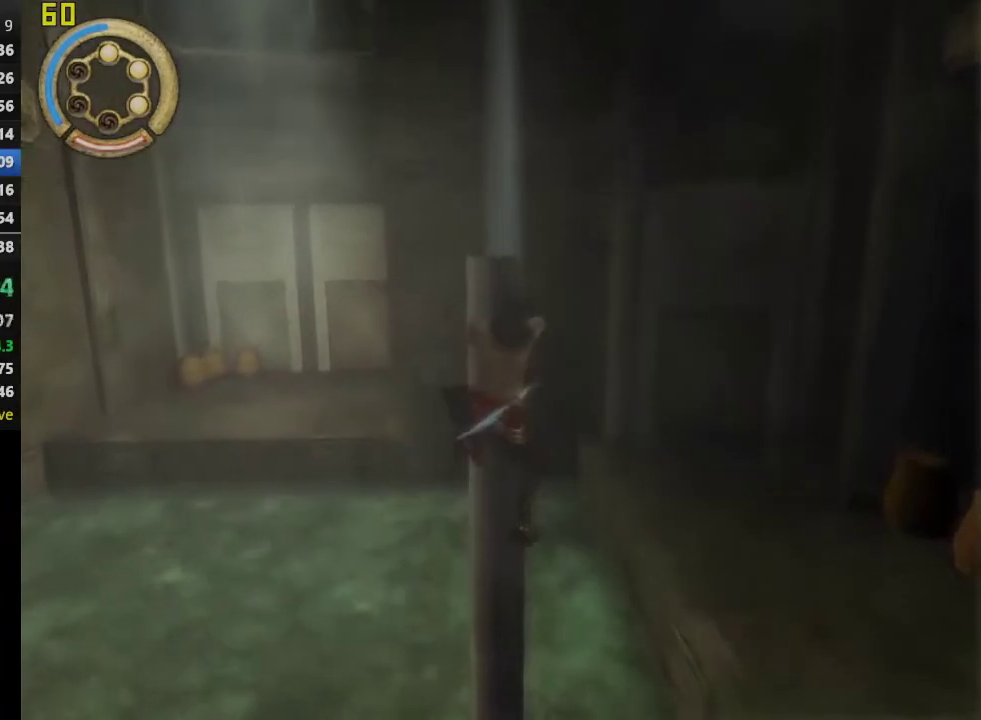
{"buttons": [], "left_stick": "center", "right_stick": "center", "events": [[33, "CROSS", "down"], [67, "left_stick", "right"], [133, "CROSS", "up"], [483, "left_stick", "center"]]}